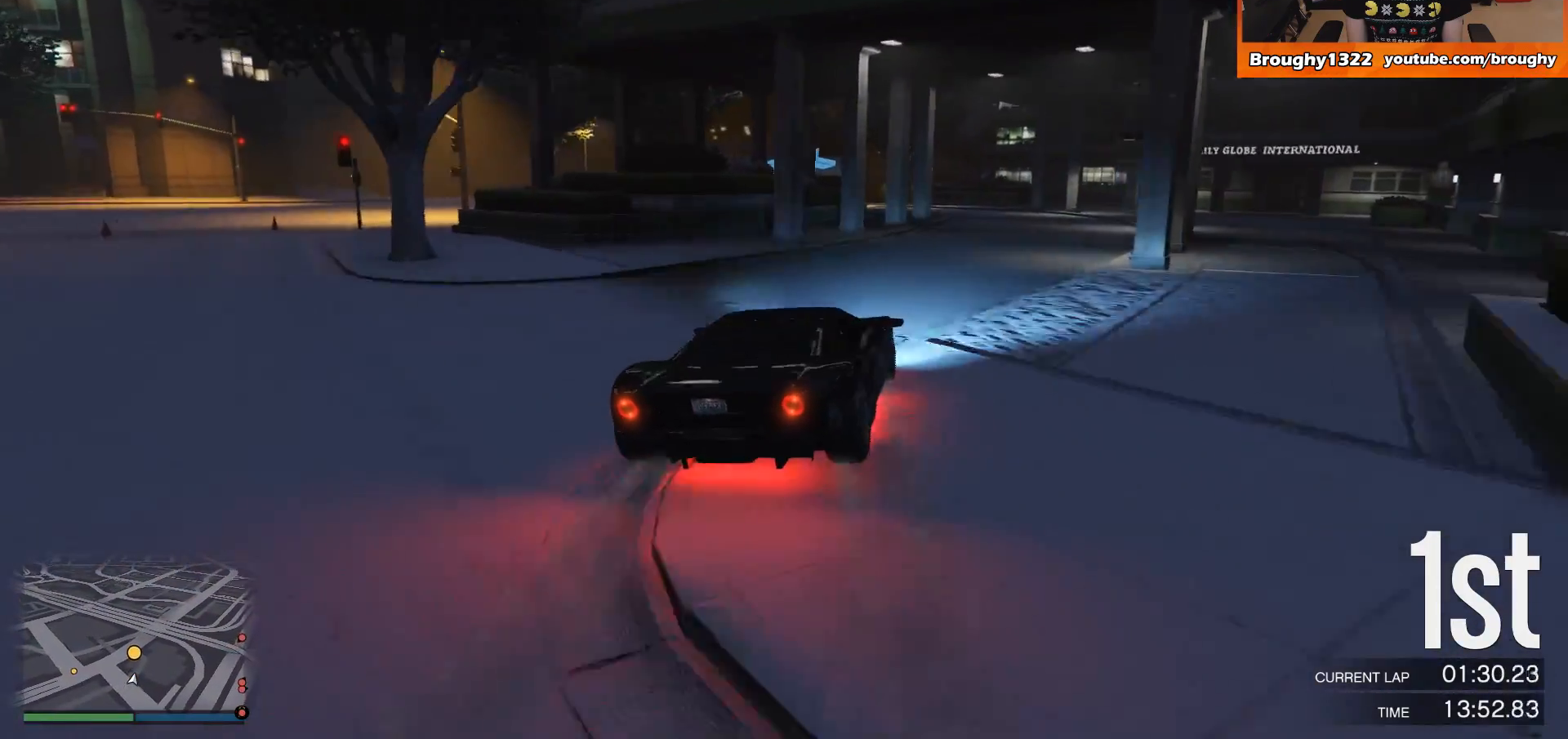
Gameplay with a controller (Xbox layout); each line is a JSON object with the inputs held at the frame after it. "events" lists button and stick changes between this image and that frame as [ms after this image, input, new state], when the widget could be followed in between. Not read: L3 R3.
{"buttons": ["L2"], "left_stick": "center", "right_stick": "center", "events": [[250, "left_stick", "center"], [317, "L2", "down"]]}
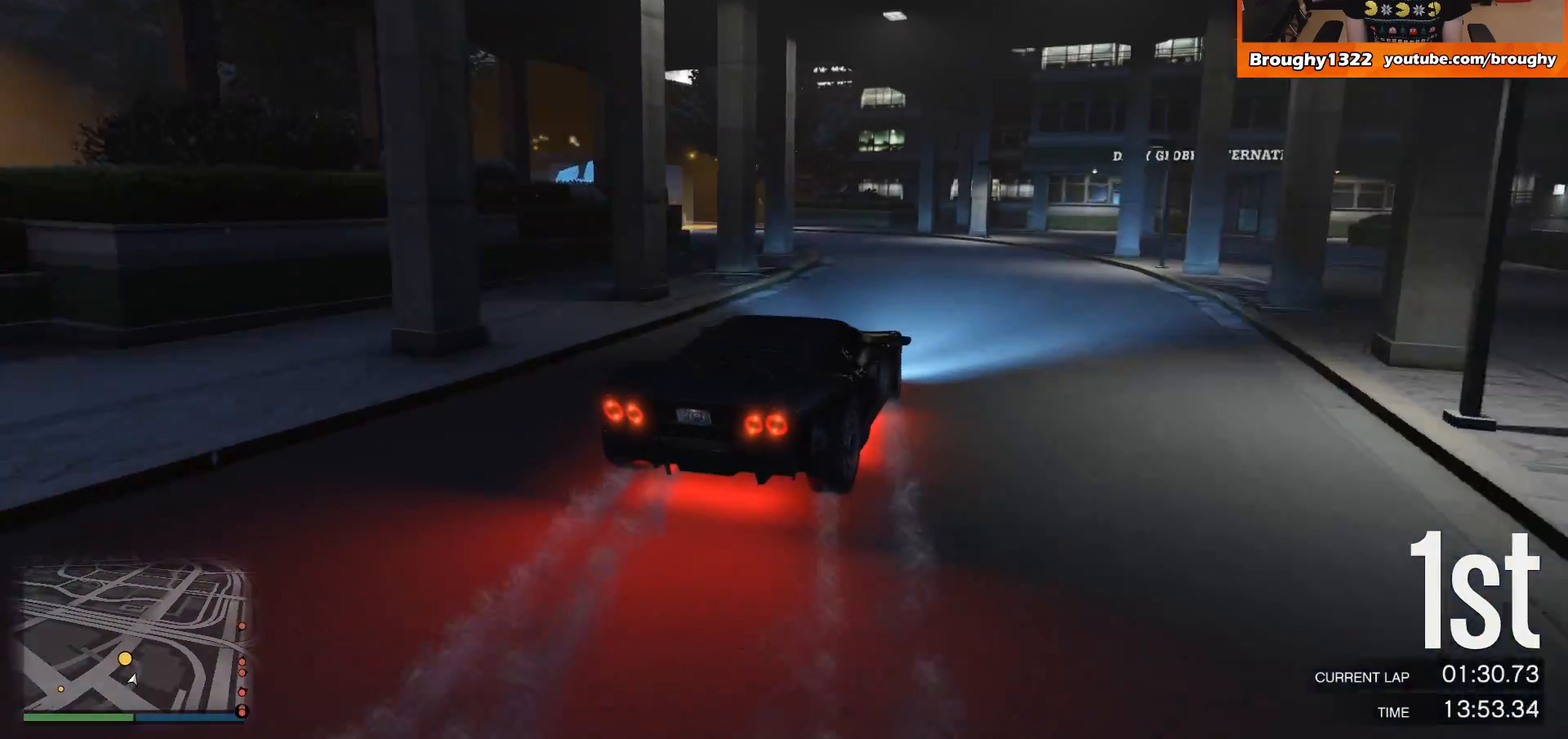
{"buttons": ["L2"], "left_stick": "left", "right_stick": "center", "events": [[350, "left_stick", "left"]]}
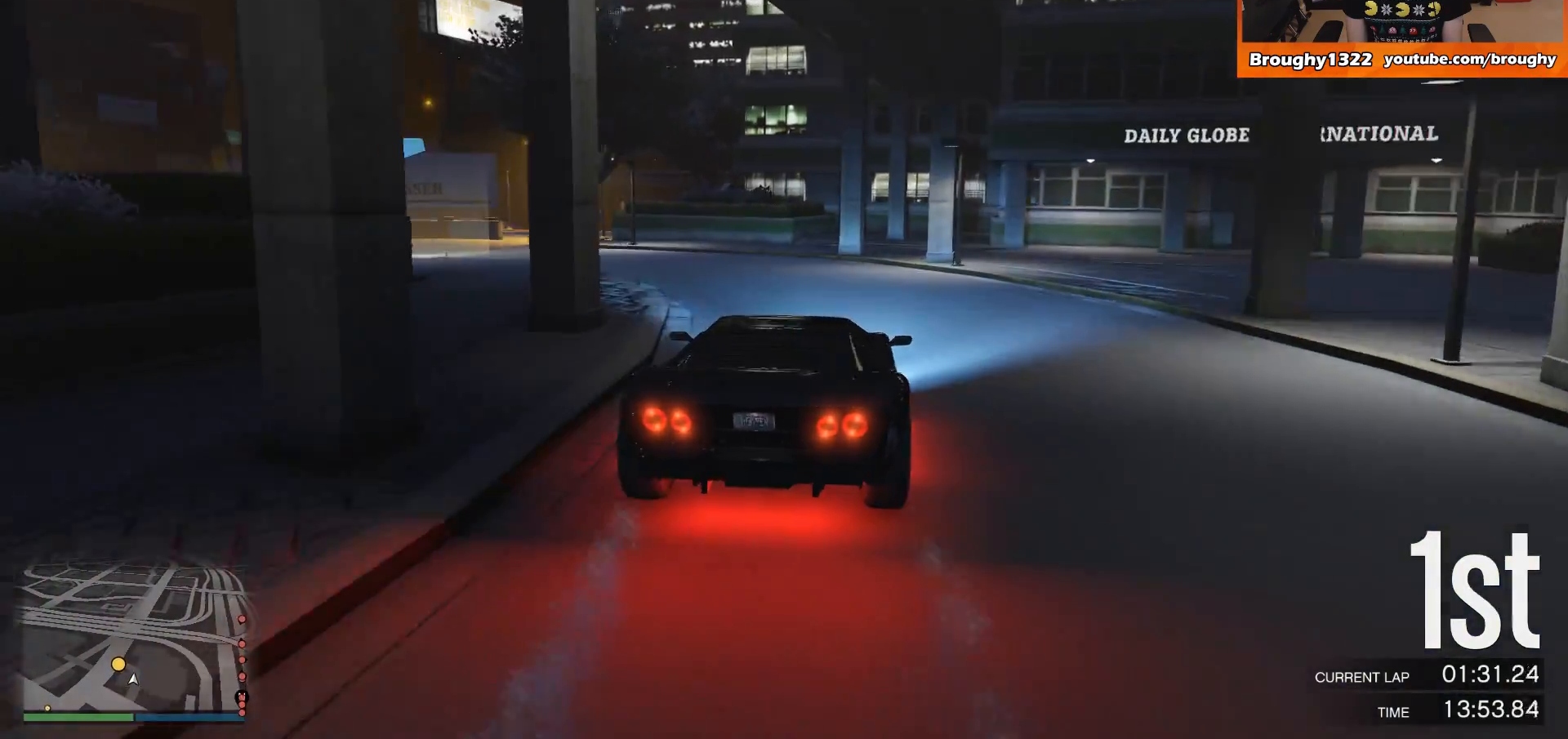
{"buttons": [], "left_stick": "left", "right_stick": "center", "events": [[351, "L2", "up"]]}
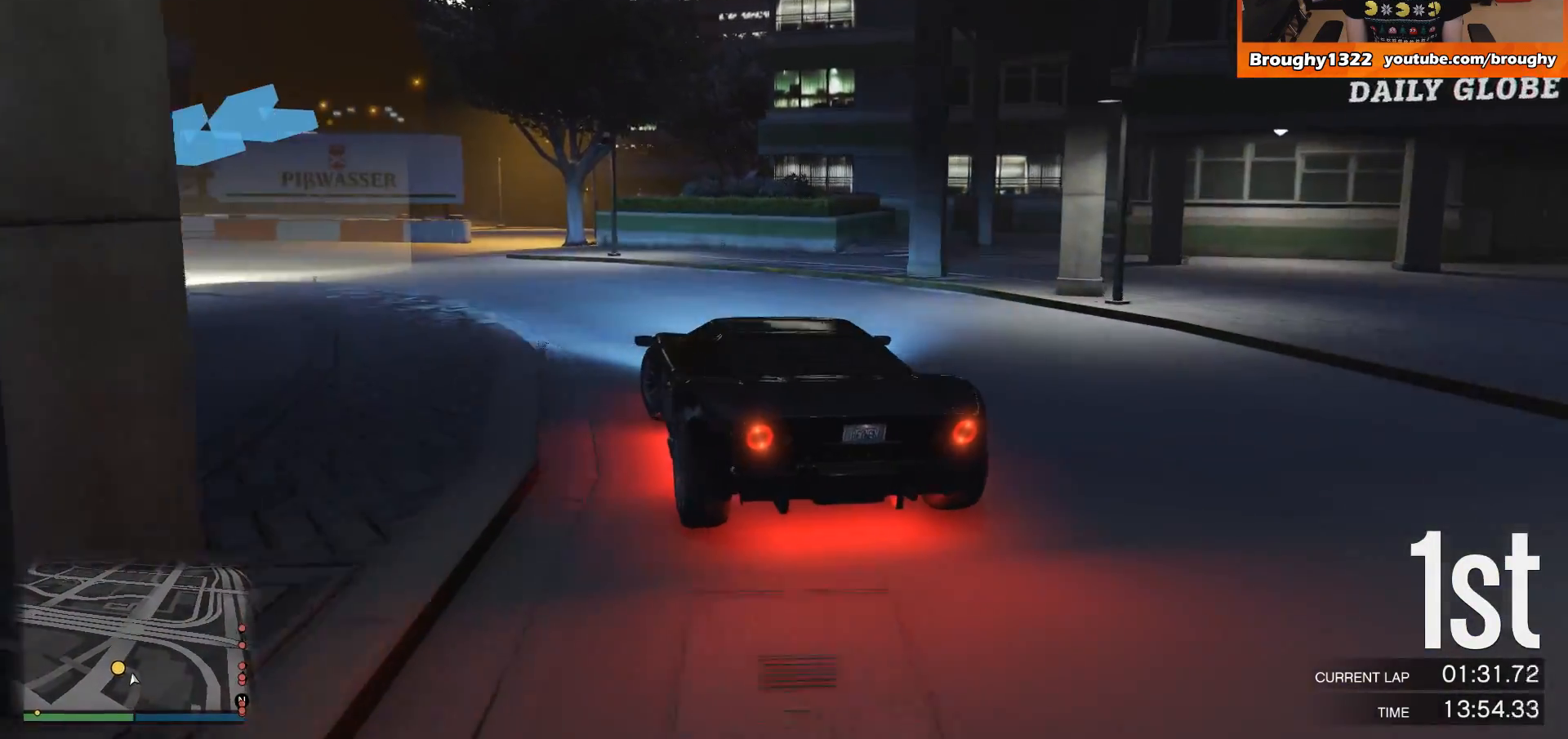
{"buttons": [], "left_stick": "left", "right_stick": "center", "events": []}
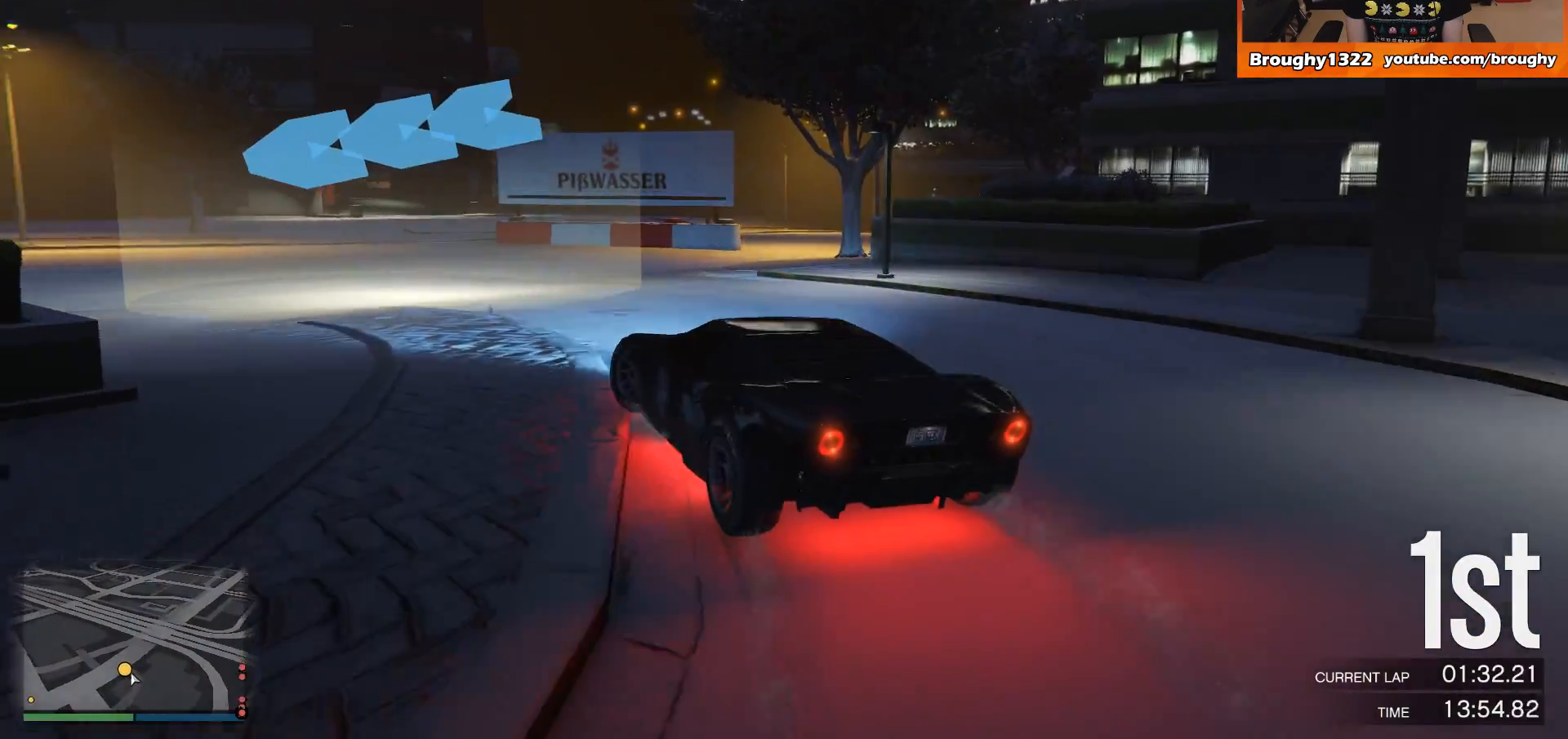
{"buttons": ["R2"], "left_stick": "left", "right_stick": "center", "events": [[167, "R2", "down"]]}
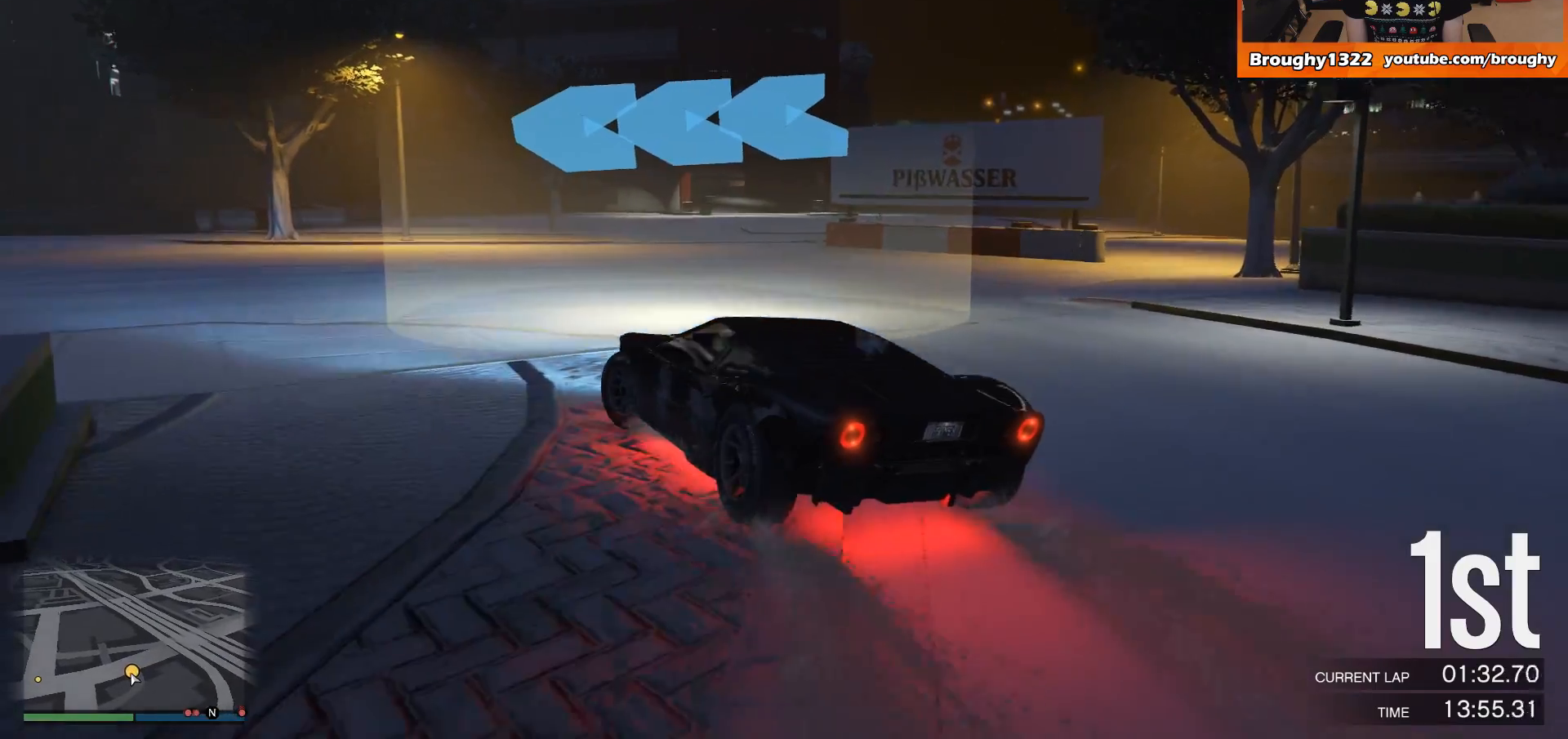
{"buttons": ["R2"], "left_stick": "left", "right_stick": "center", "events": [[234, "left_stick", "center"], [300, "left_stick", "left"]]}
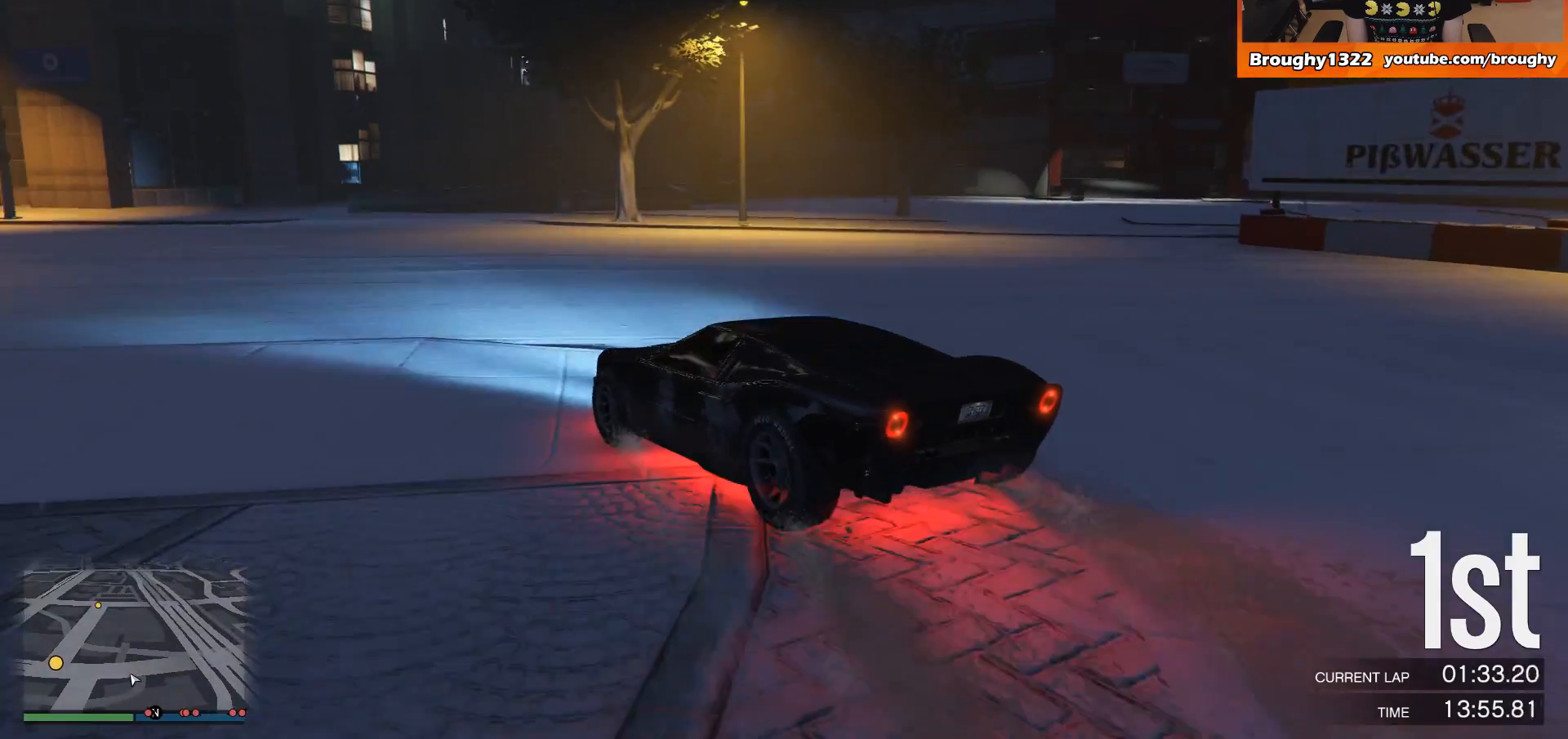
{"buttons": ["R2"], "left_stick": "center", "right_stick": "center", "events": [[167, "left_stick", "center"]]}
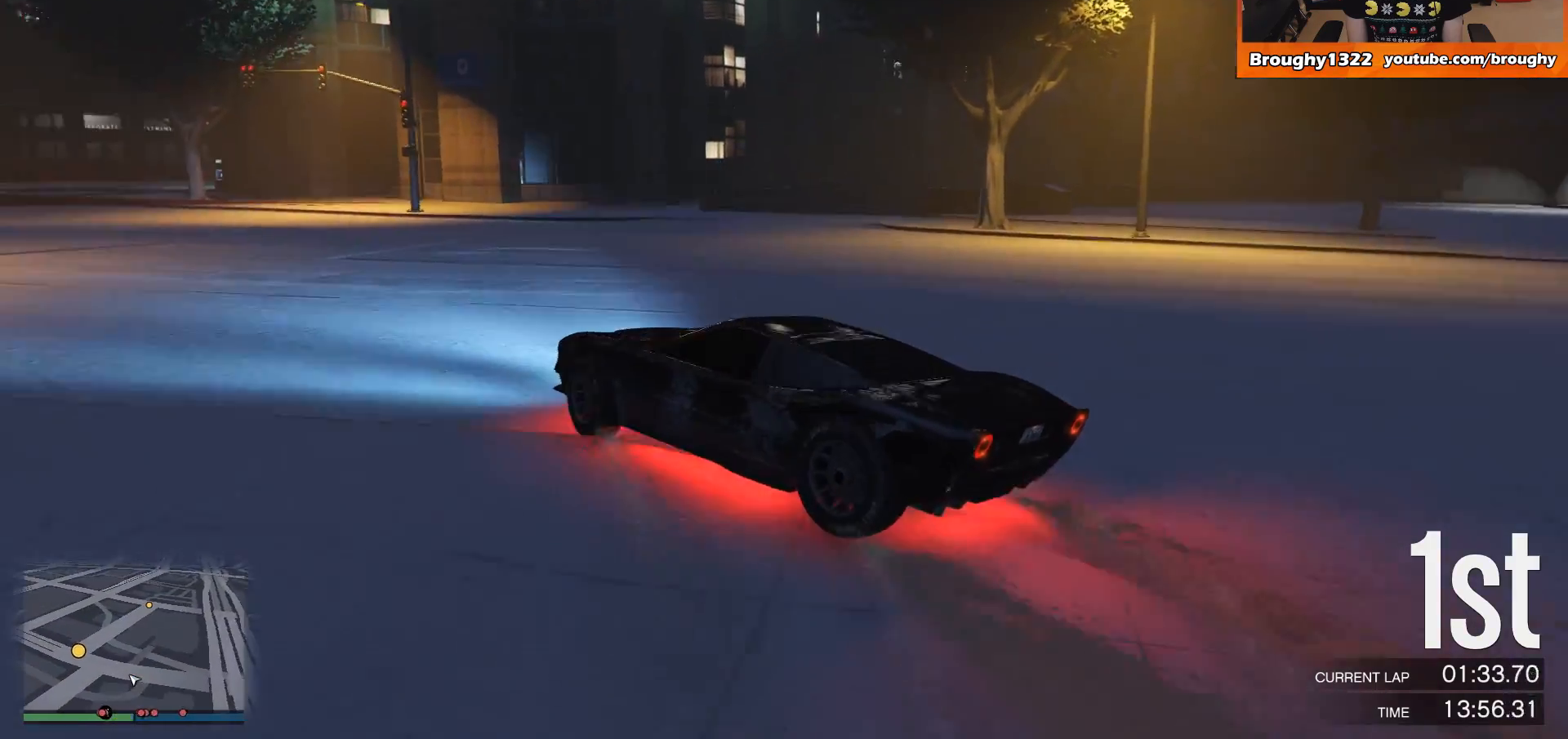
{"buttons": ["R2"], "left_stick": "up-left", "right_stick": "center", "events": [[67, "left_stick", "left"], [167, "left_stick", "center"], [300, "left_stick", "right"], [434, "left_stick", "up-left"]]}
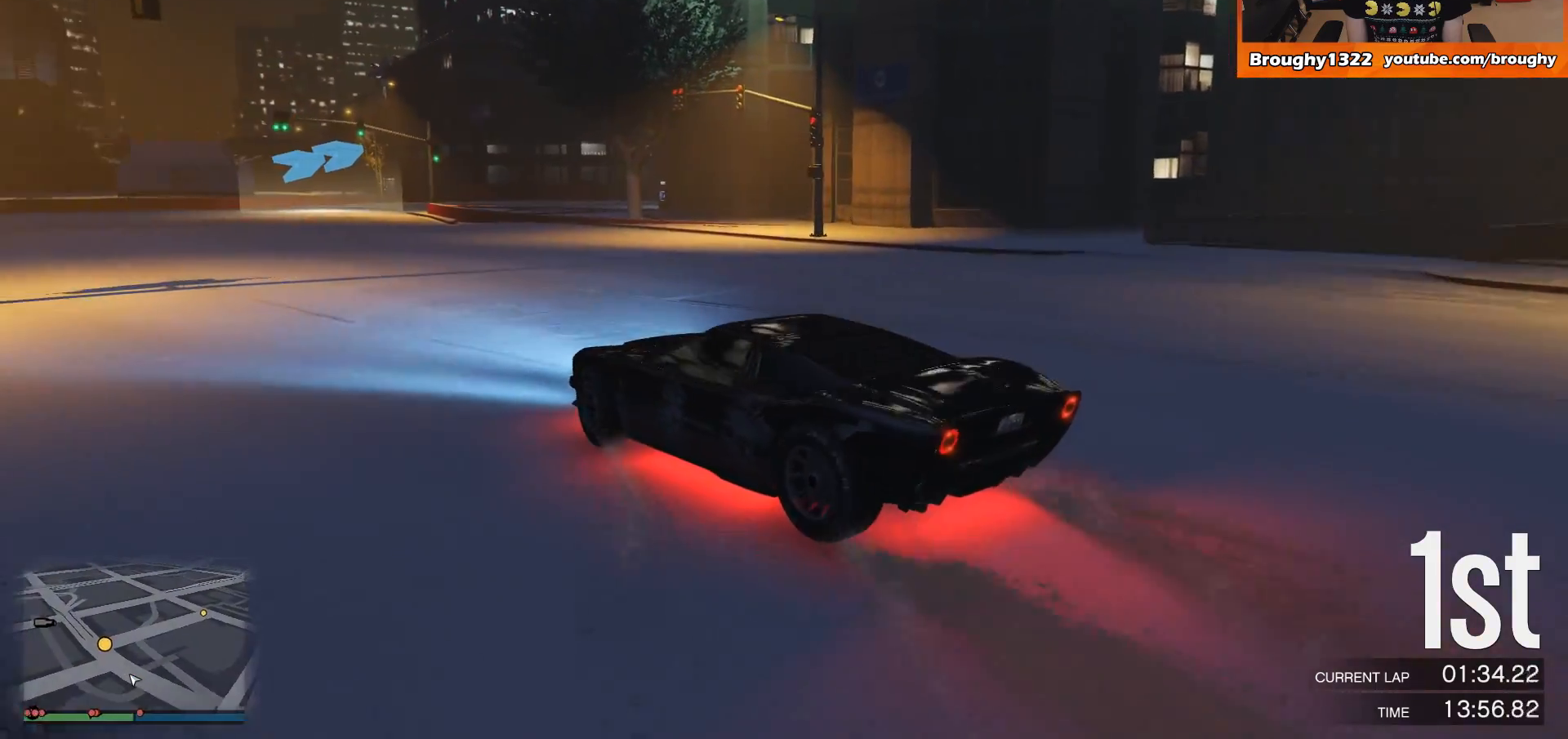
{"buttons": ["R2"], "left_stick": "left", "right_stick": "center", "events": [[201, "left_stick", "center"], [401, "left_stick", "left"]]}
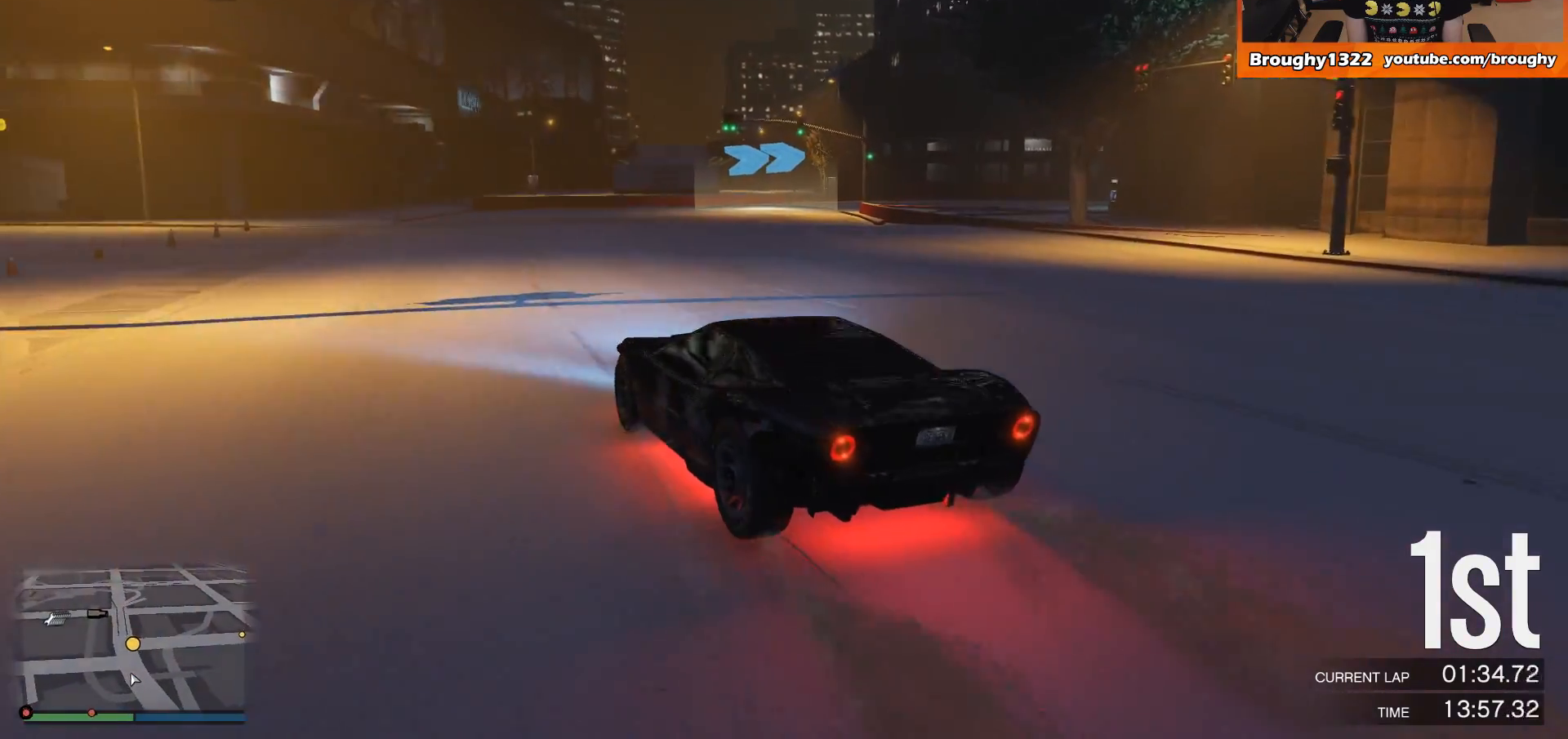
{"buttons": ["R2"], "left_stick": "center", "right_stick": "center", "events": [[50, "left_stick", "center"]]}
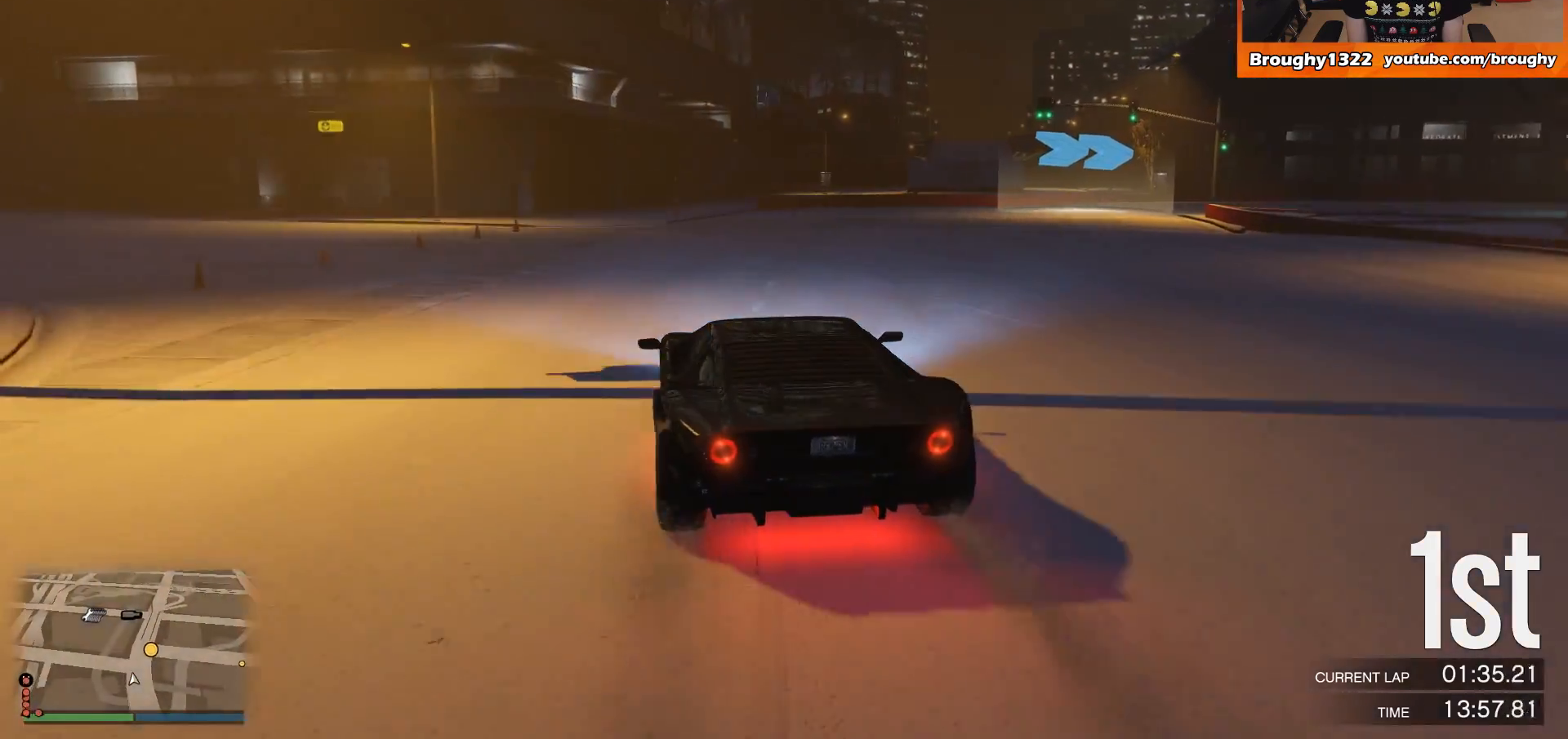
{"buttons": ["R2"], "left_stick": "right", "right_stick": "center", "events": [[34, "left_stick", "right"], [284, "left_stick", "center"], [334, "left_stick", "right"]]}
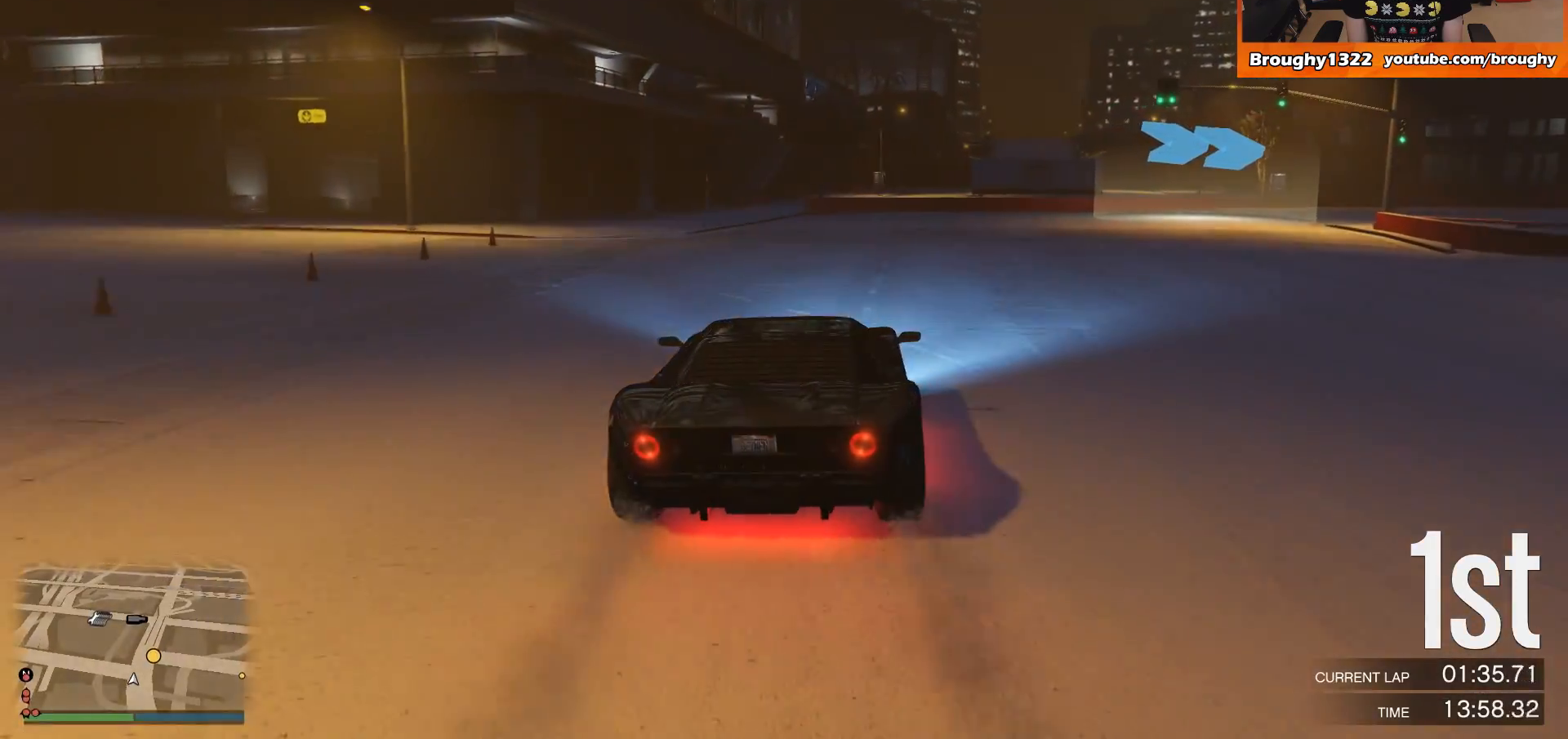
{"buttons": ["R2"], "left_stick": "right", "right_stick": "center", "events": [[367, "left_stick", "up-right"], [467, "left_stick", "right"]]}
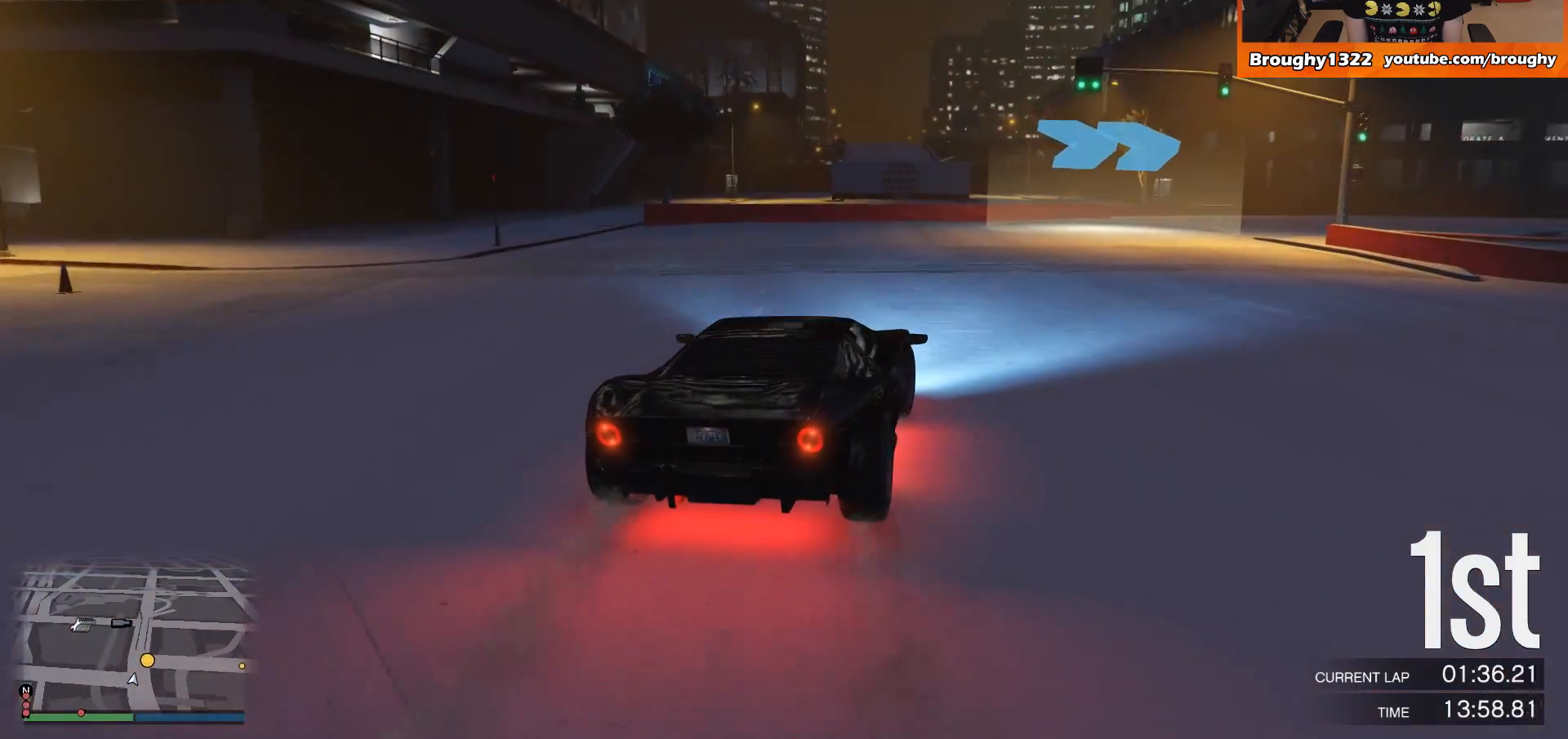
{"buttons": ["R2"], "left_stick": "right", "right_stick": "center", "events": [[101, "left_stick", "up-right"], [201, "left_stick", "right"]]}
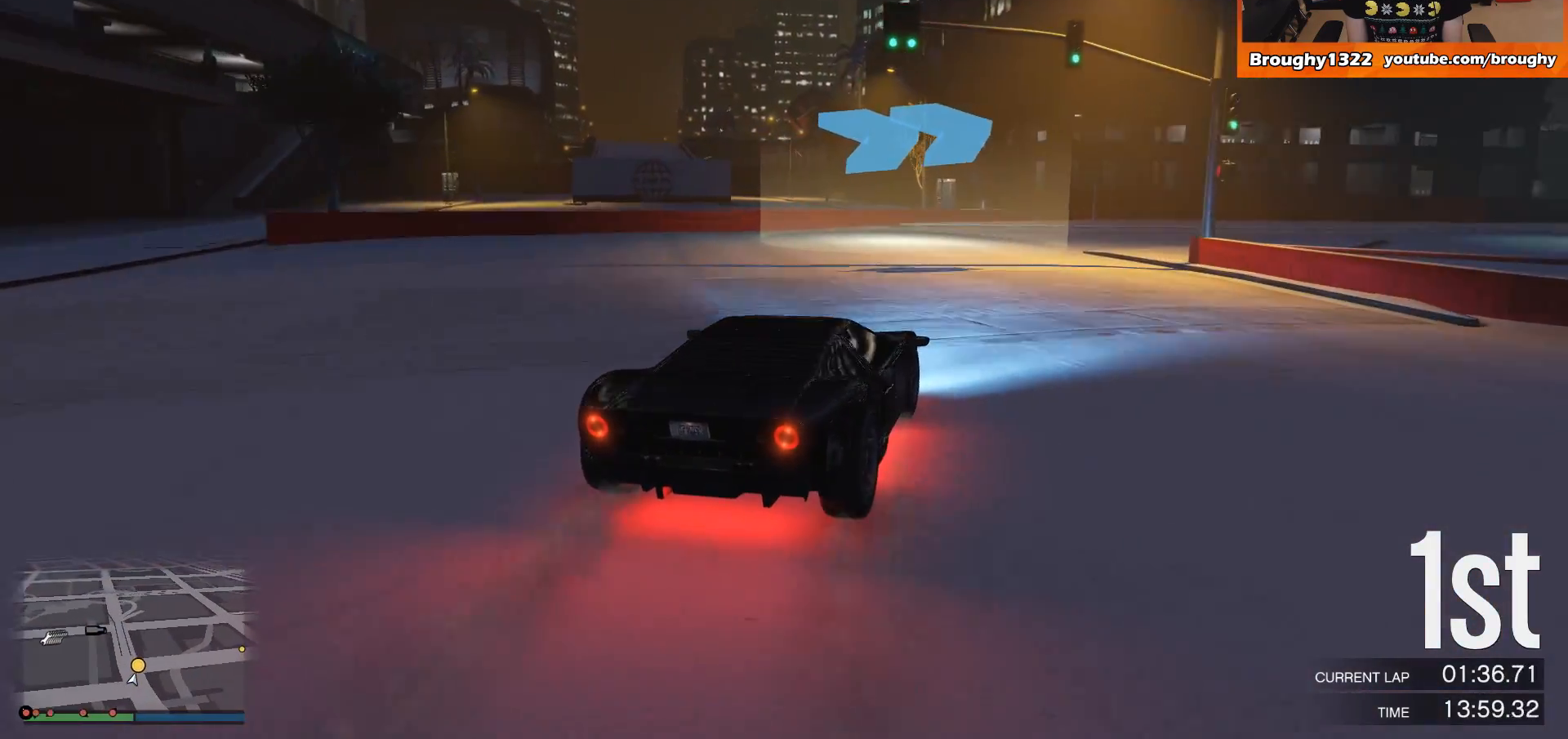
{"buttons": ["R2"], "left_stick": "right", "right_stick": "center", "events": []}
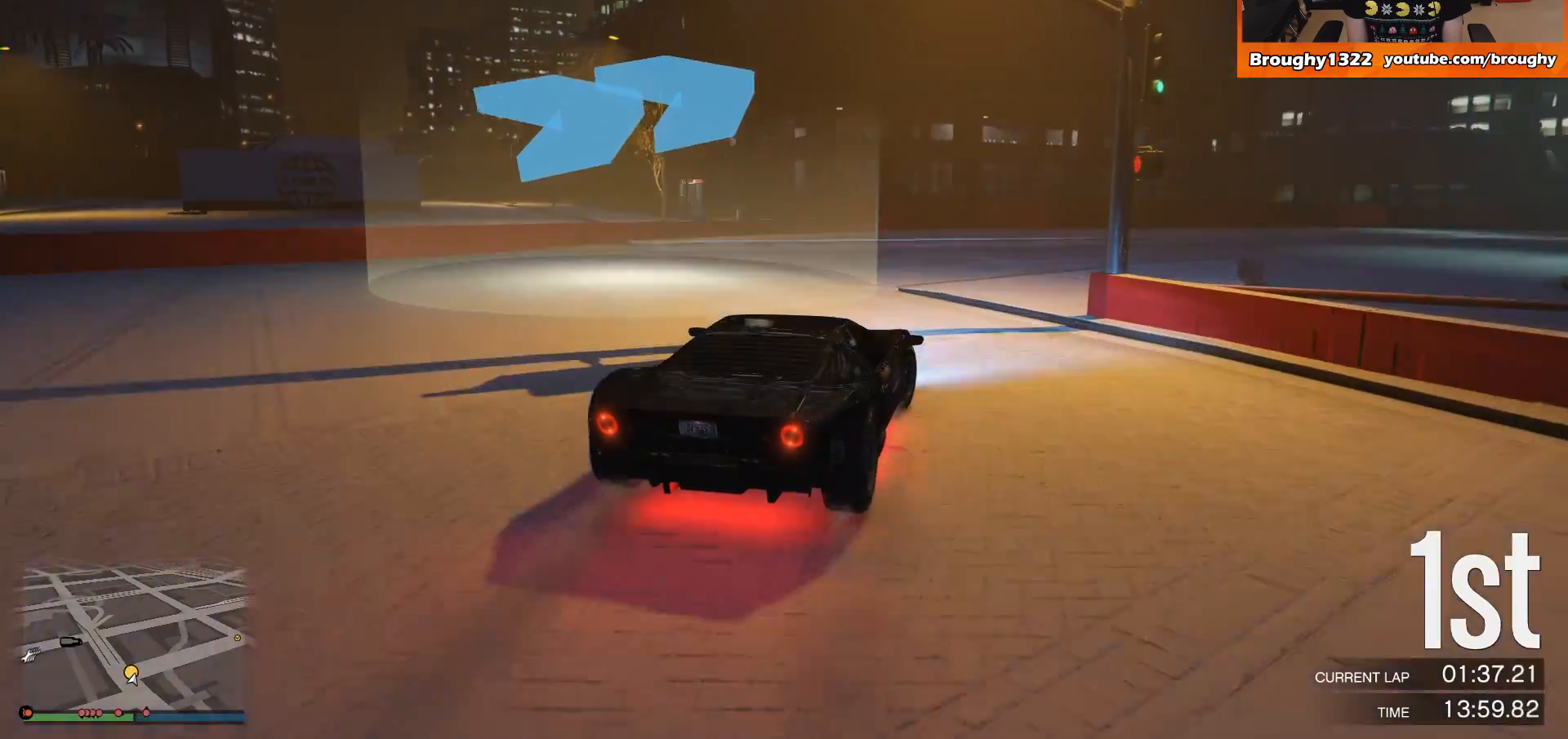
{"buttons": ["R2"], "left_stick": "right", "right_stick": "center", "events": []}
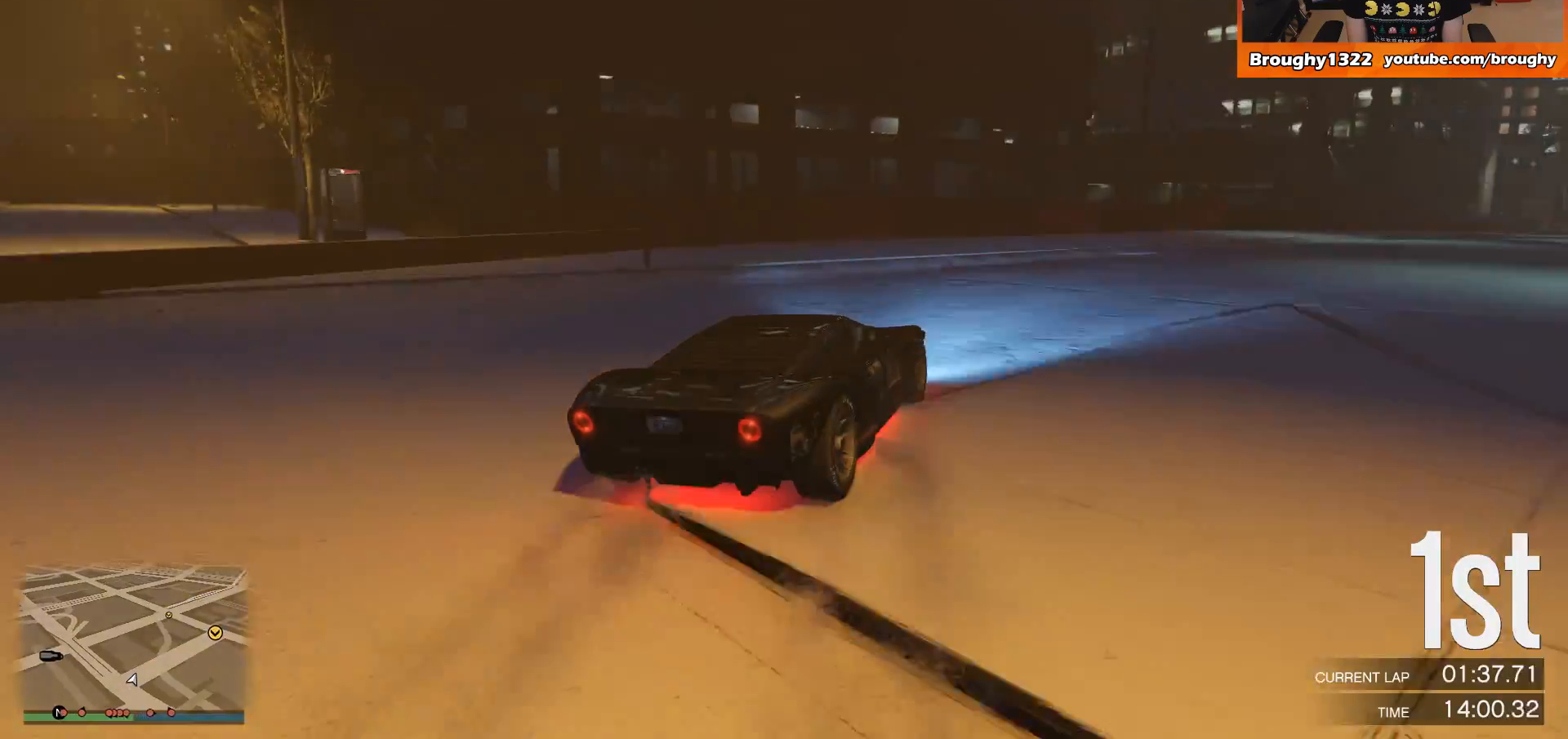
{"buttons": ["R2"], "left_stick": "center", "right_stick": "center", "events": [[67, "left_stick", "center"]]}
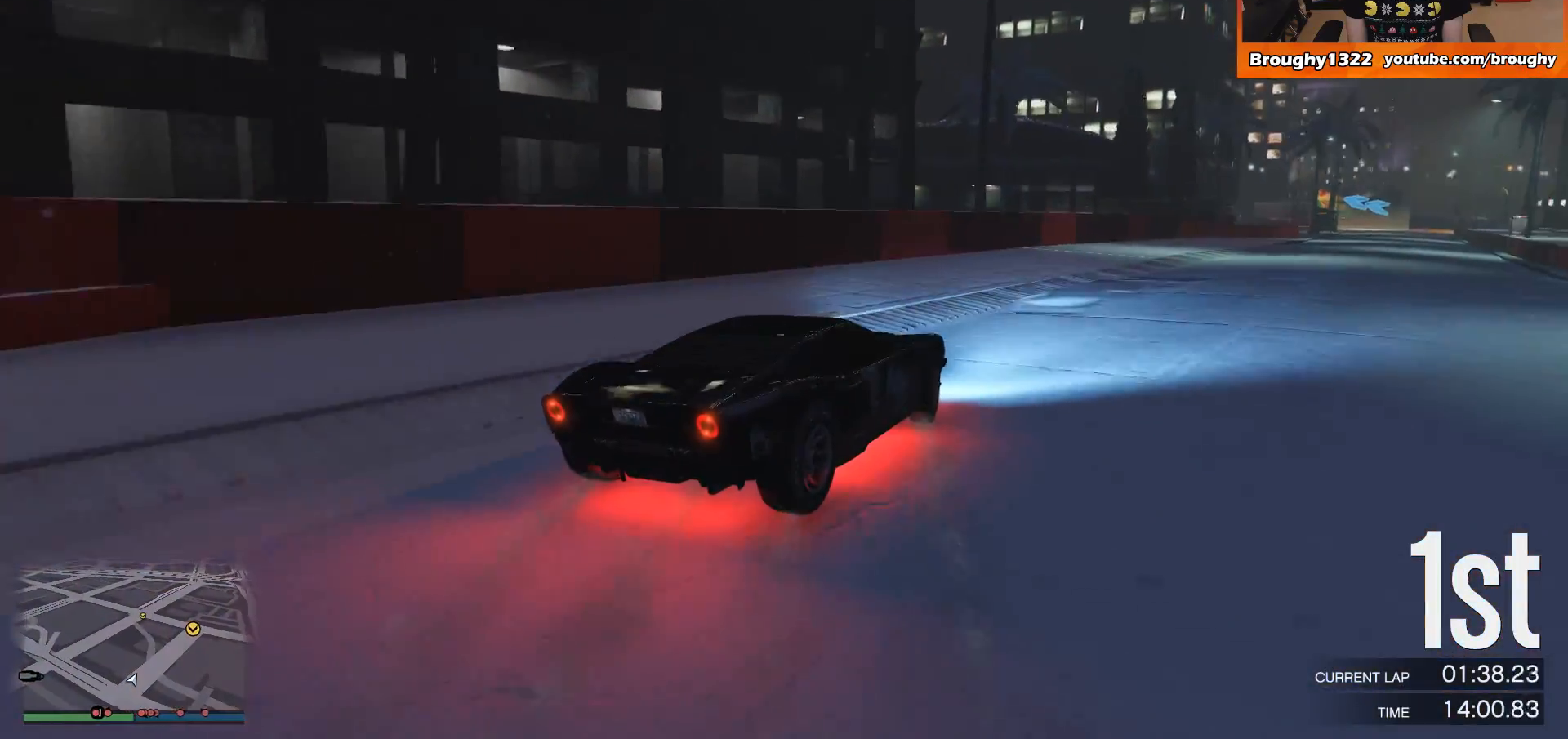
{"buttons": ["R2"], "left_stick": "left", "right_stick": "center", "events": [[34, "left_stick", "right"], [201, "left_stick", "center"], [401, "left_stick", "left"]]}
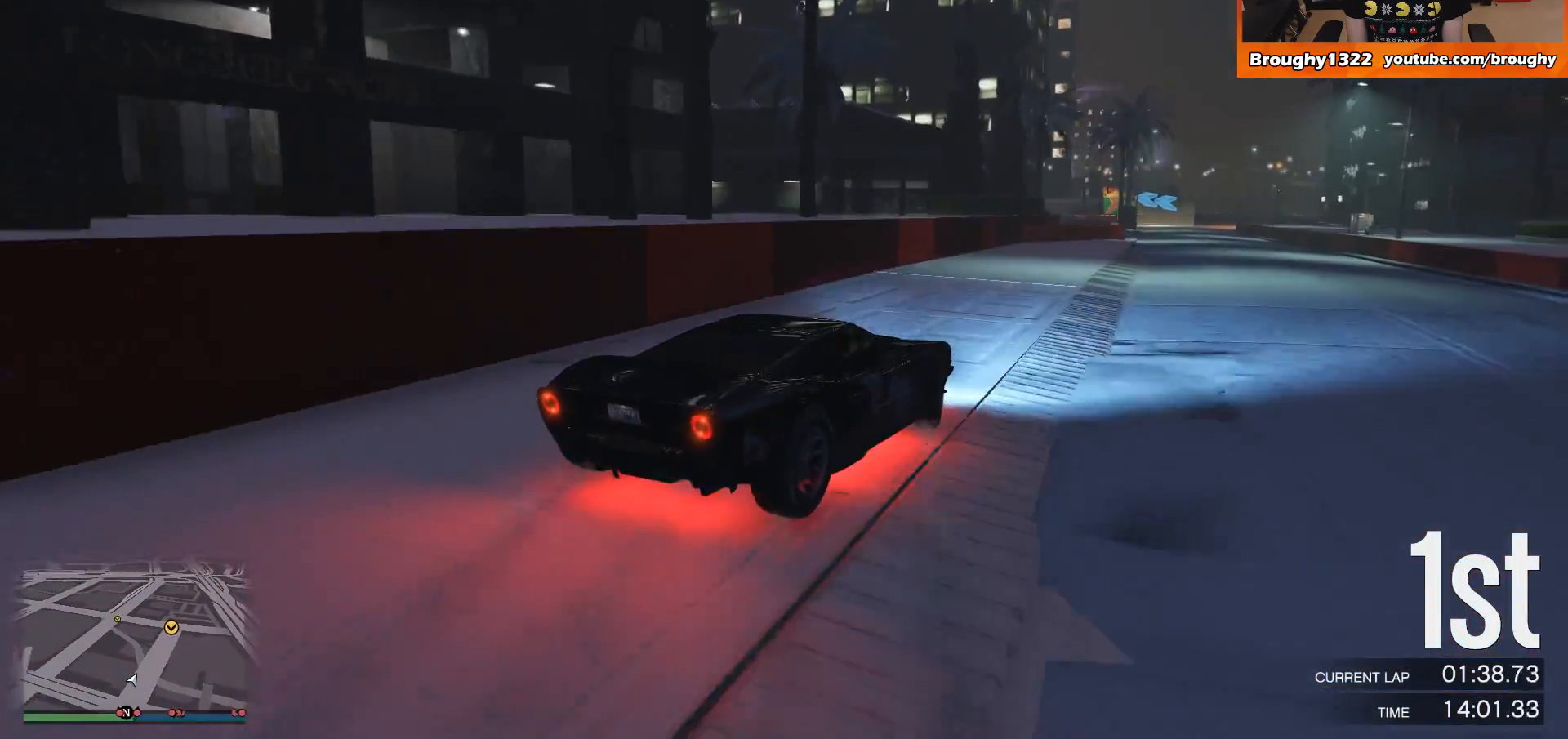
{"buttons": ["R2"], "left_stick": "center", "right_stick": "center", "events": [[67, "left_stick", "center"], [234, "left_stick", "right"], [467, "left_stick", "center"]]}
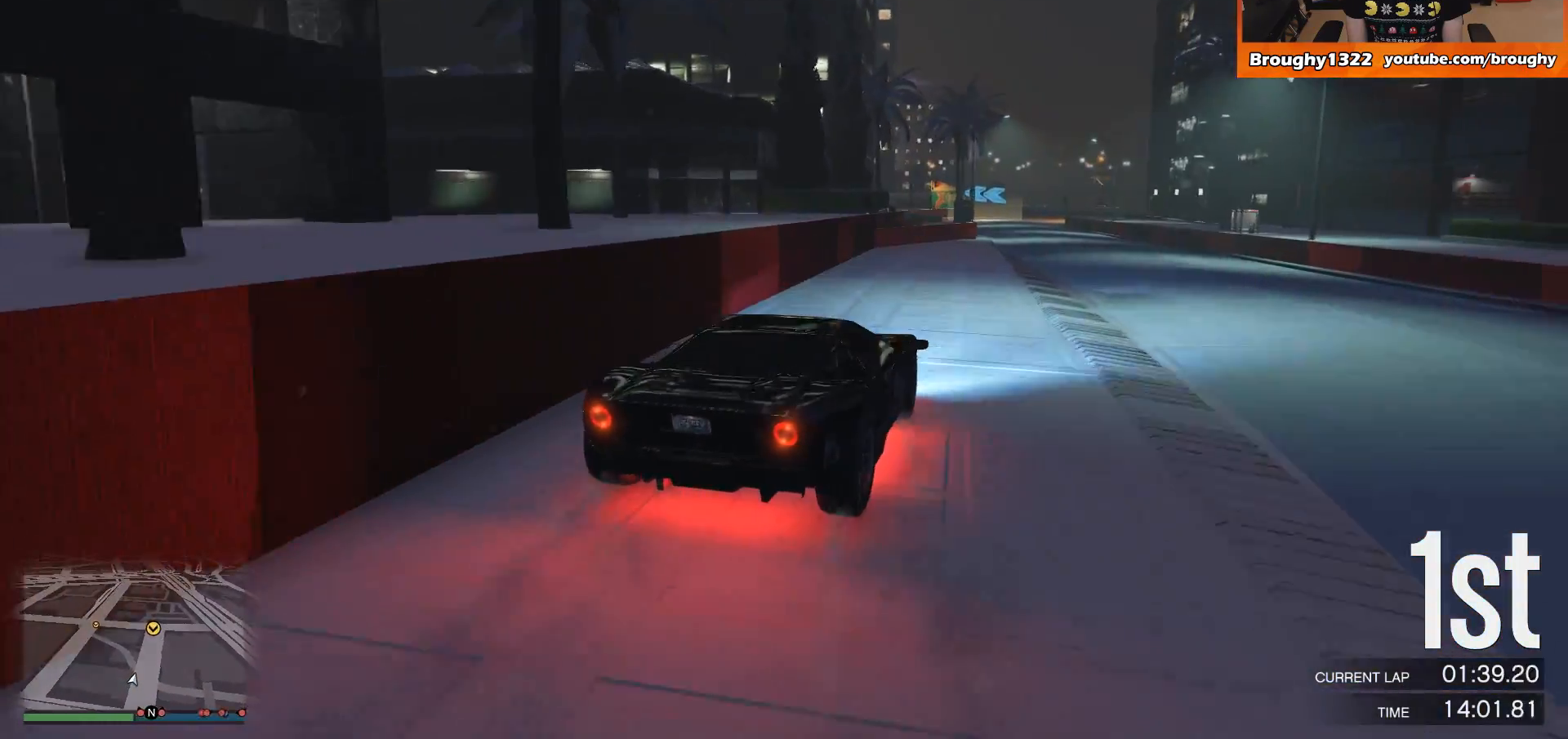
{"buttons": ["R2"], "left_stick": "right", "right_stick": "center", "events": [[67, "left_stick", "right"], [234, "left_stick", "center"], [301, "left_stick", "right"]]}
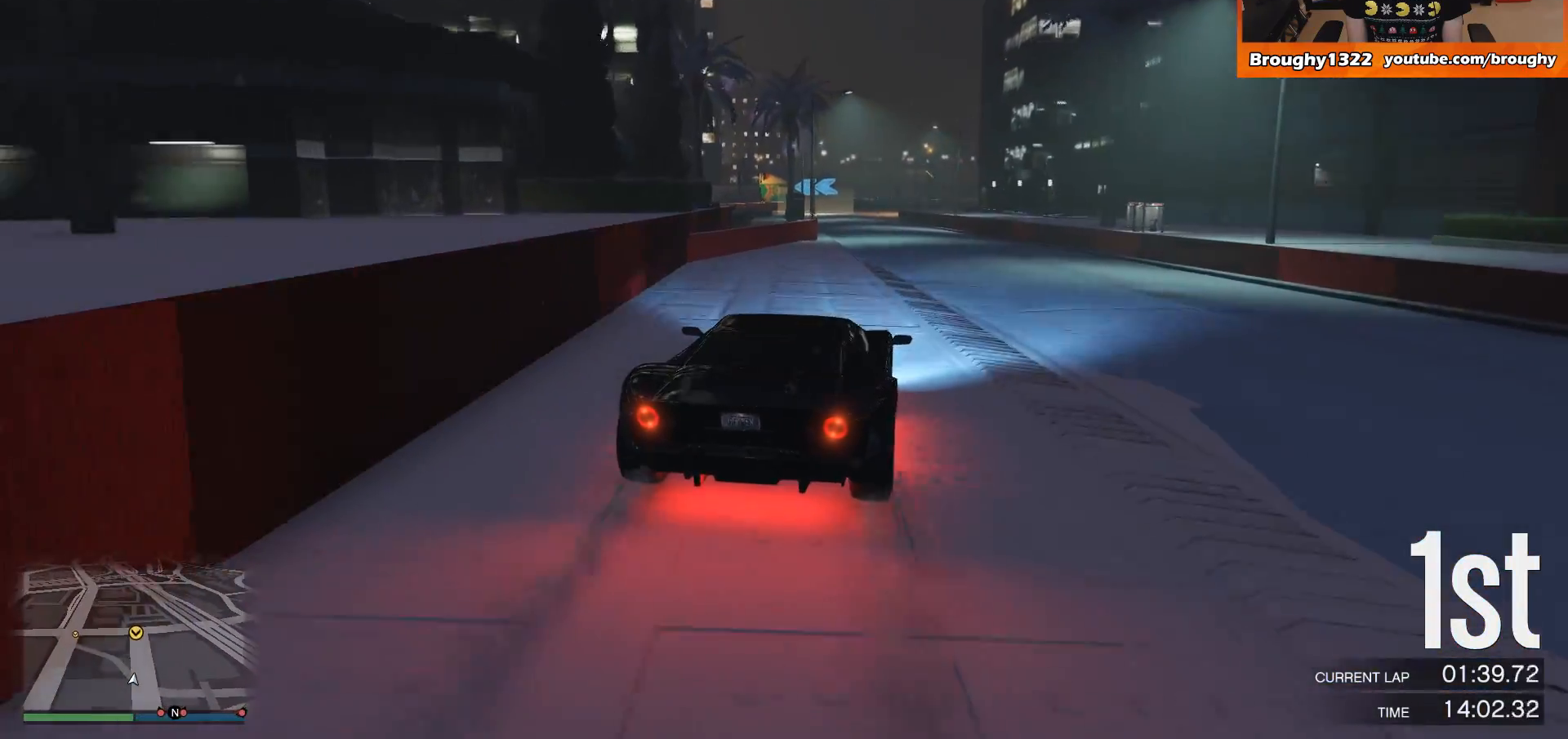
{"buttons": ["R2"], "left_stick": "center", "right_stick": "center", "events": [[33, "left_stick", "center"], [167, "left_stick", "right"], [334, "left_stick", "center"]]}
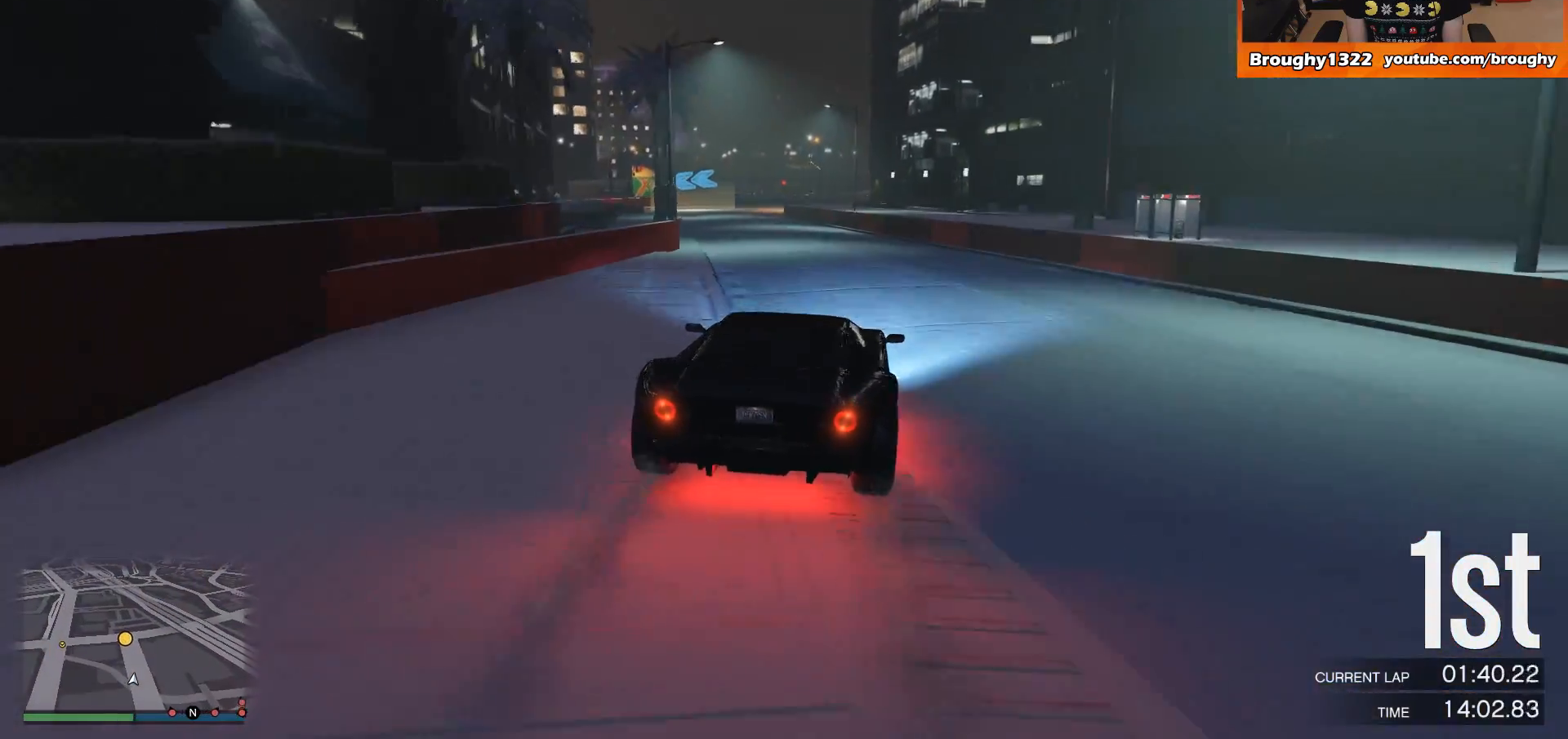
{"buttons": ["R2"], "left_stick": "up-left", "right_stick": "center", "events": [[501, "left_stick", "up-left"]]}
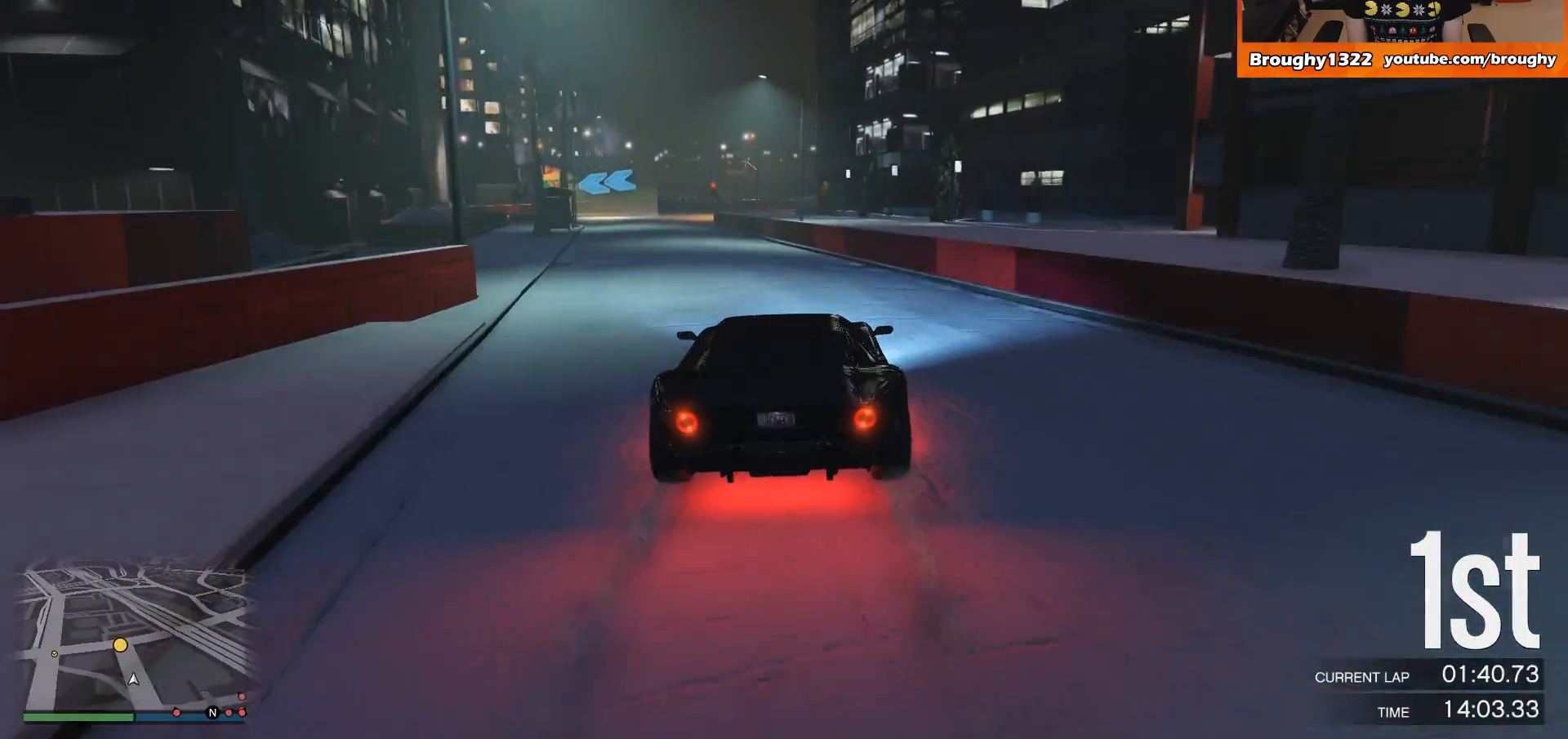
{"buttons": ["R2"], "left_stick": "center", "right_stick": "center", "events": [[200, "left_stick", "center"], [300, "left_stick", "up-left"], [434, "left_stick", "center"]]}
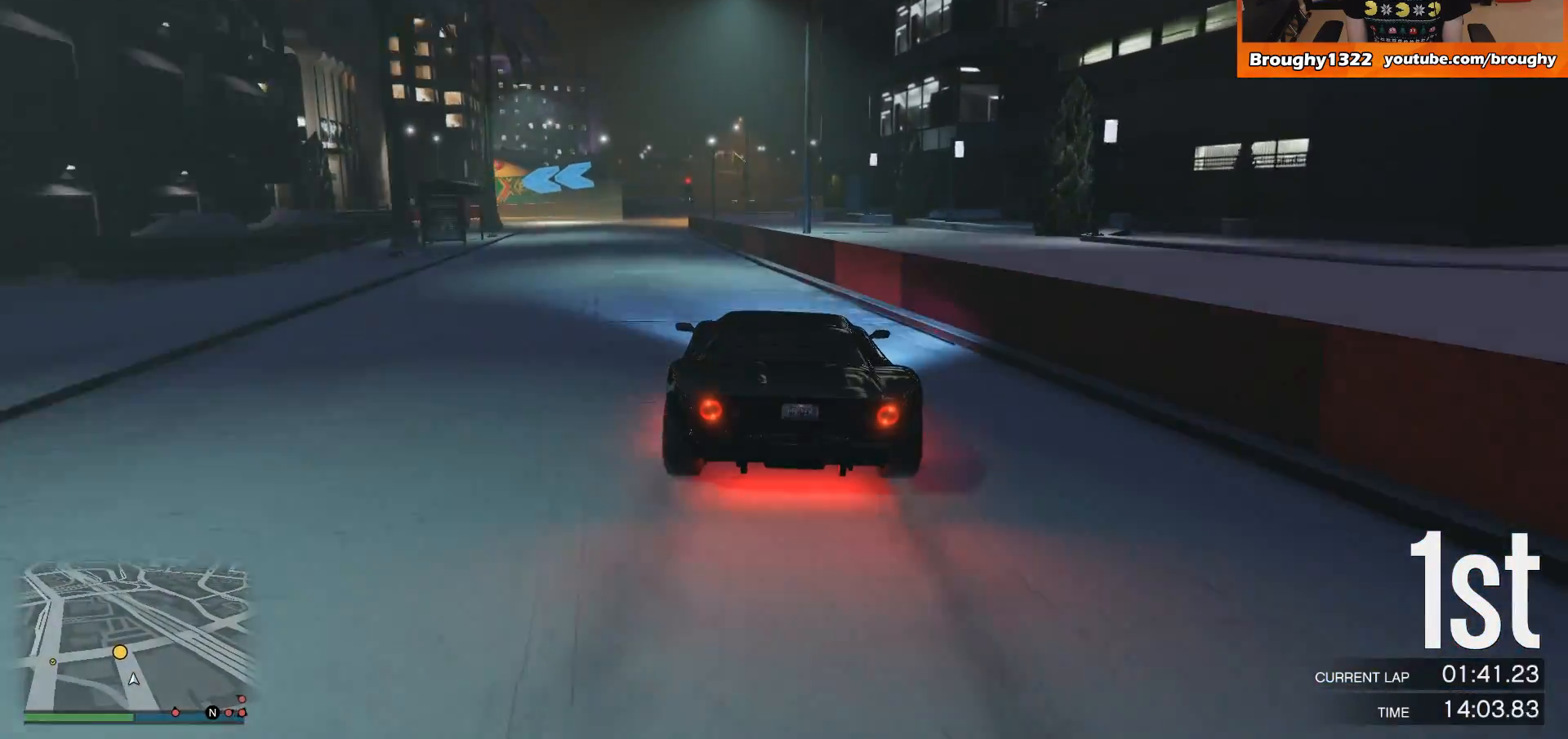
{"buttons": ["L2"], "left_stick": "up-left", "right_stick": "center", "events": [[34, "left_stick", "up-left"], [267, "L2", "down"], [334, "R2", "up"]]}
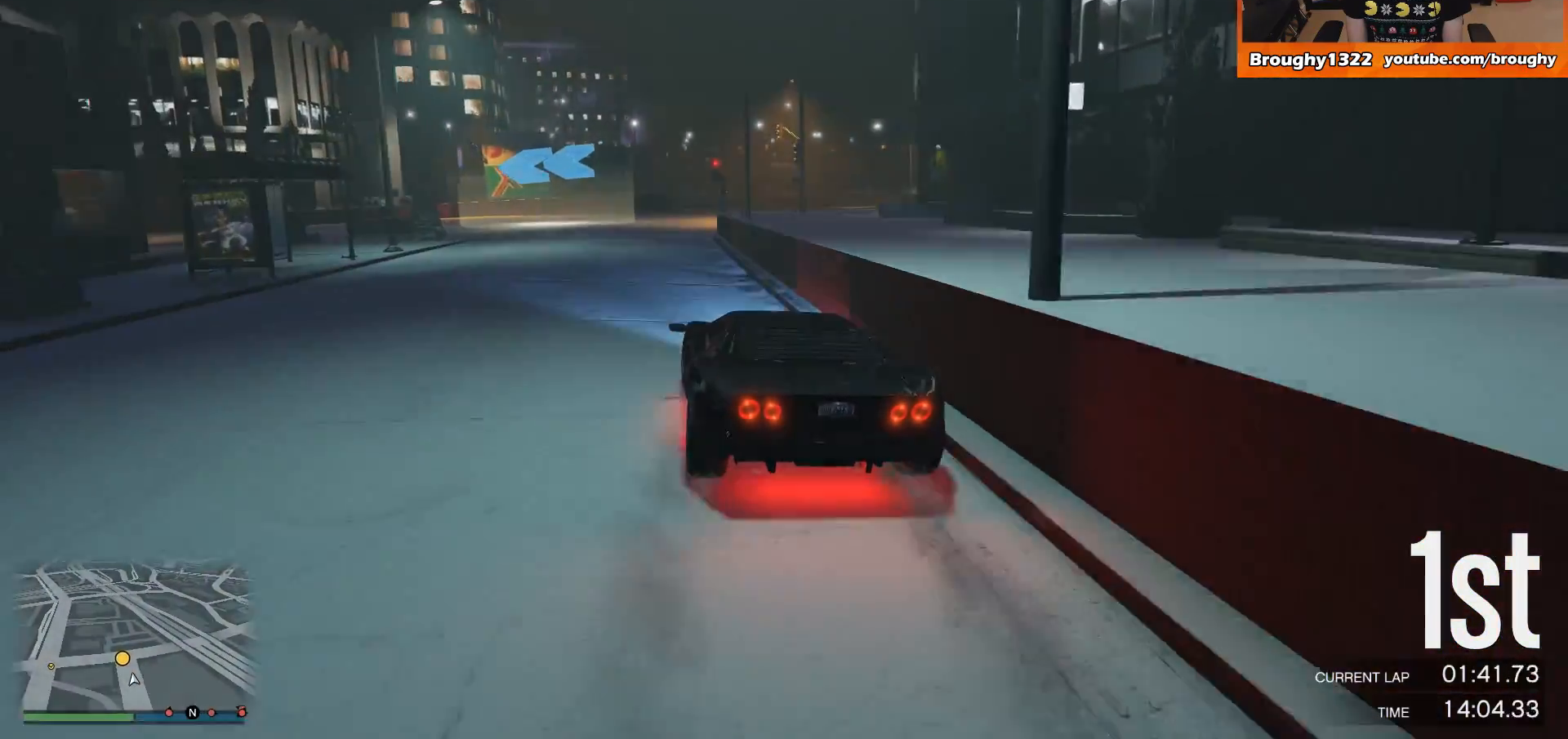
{"buttons": ["L2"], "left_stick": "up-left", "right_stick": "center", "events": []}
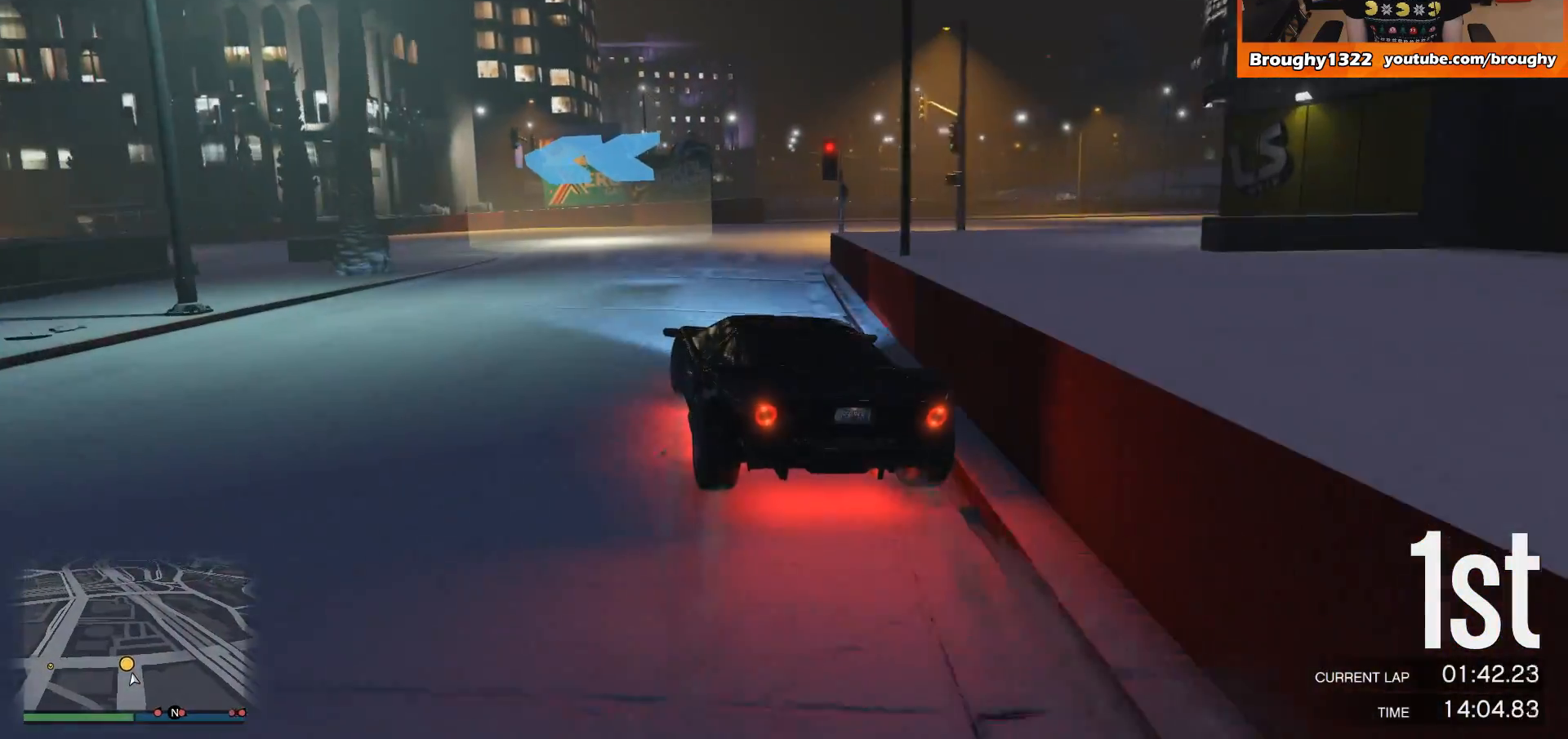
{"buttons": [], "left_stick": "up-left", "right_stick": "center", "events": [[167, "L2", "up"]]}
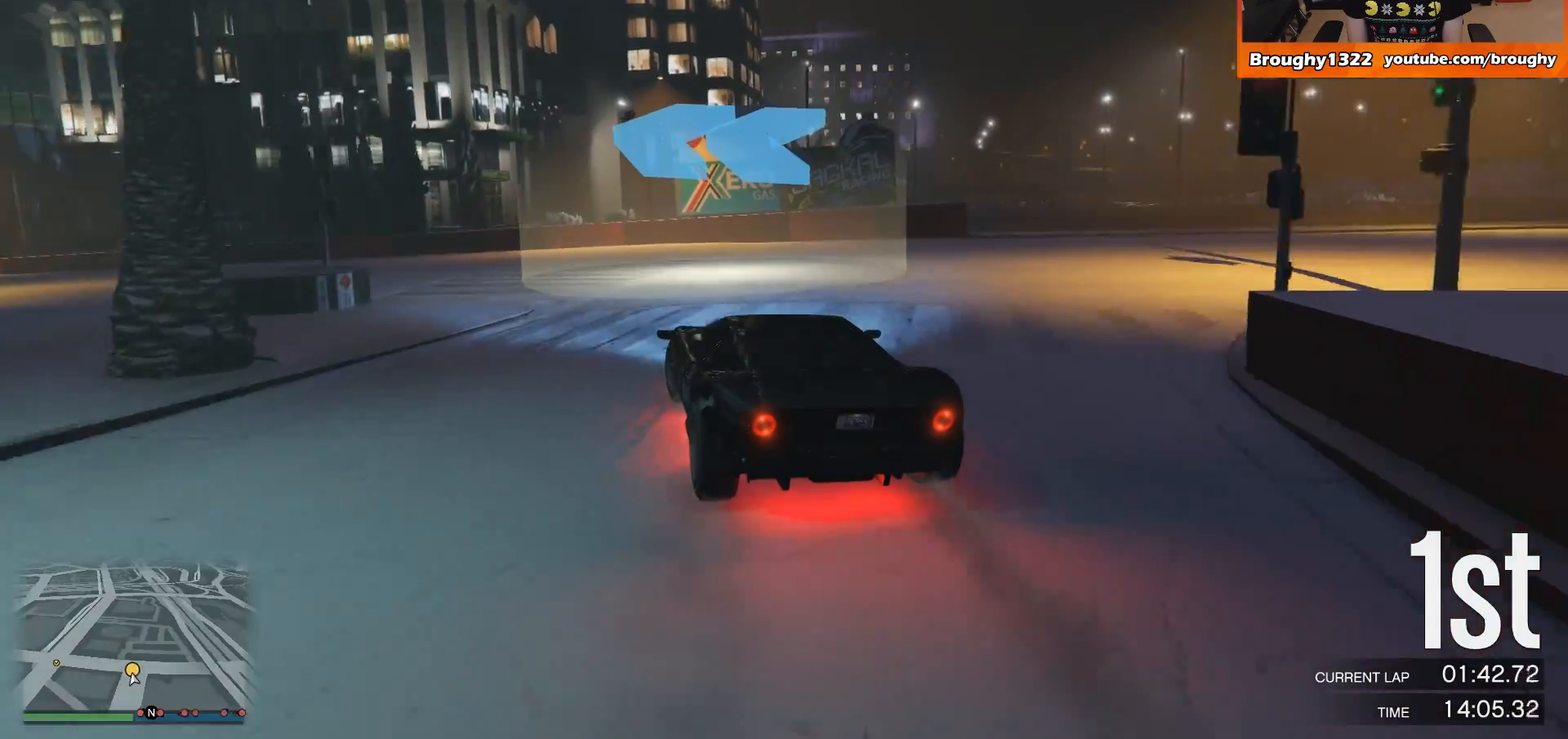
{"buttons": ["R2"], "left_stick": "up-left", "right_stick": "center", "events": [[500, "R2", "down"]]}
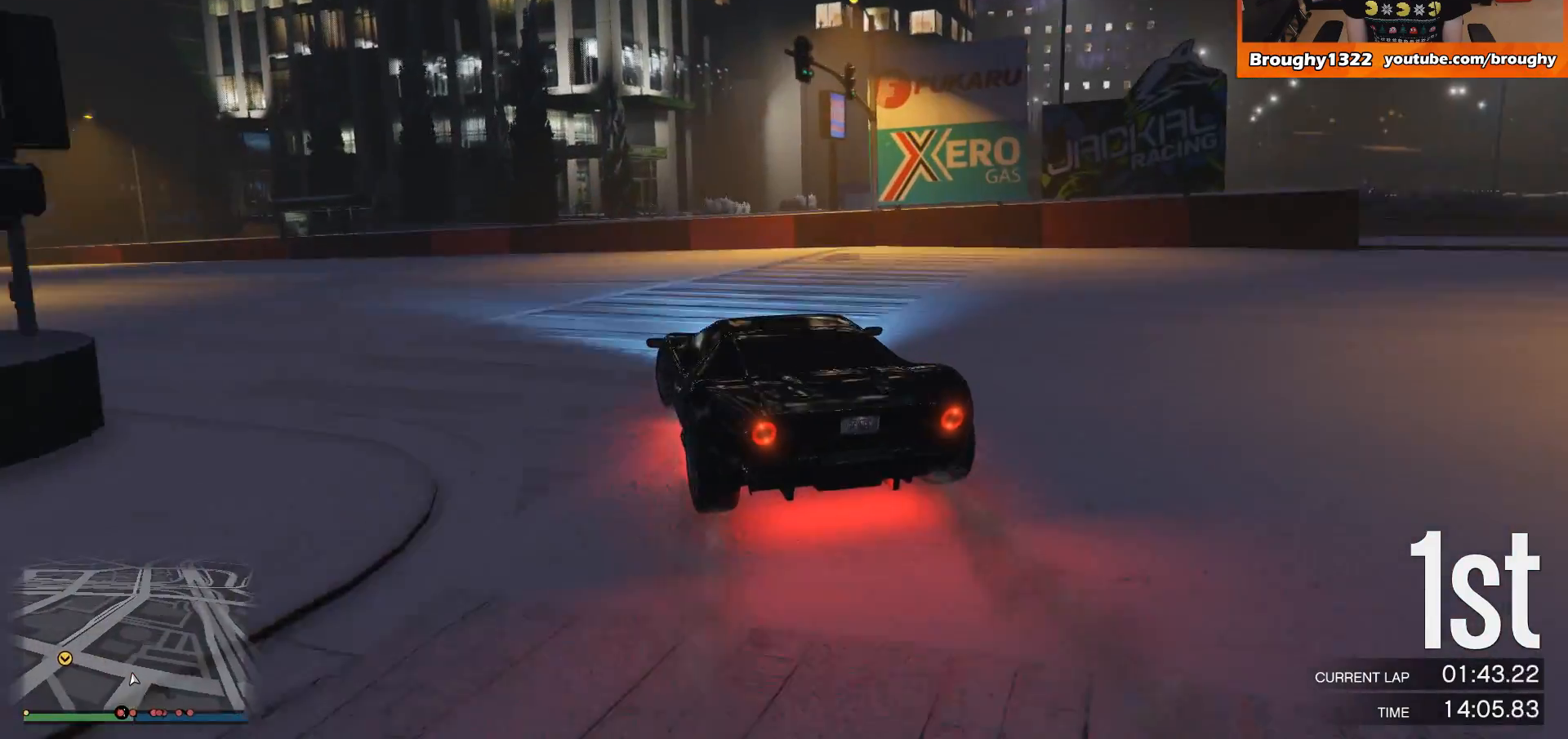
{"buttons": ["R2"], "left_stick": "up-left", "right_stick": "center", "events": []}
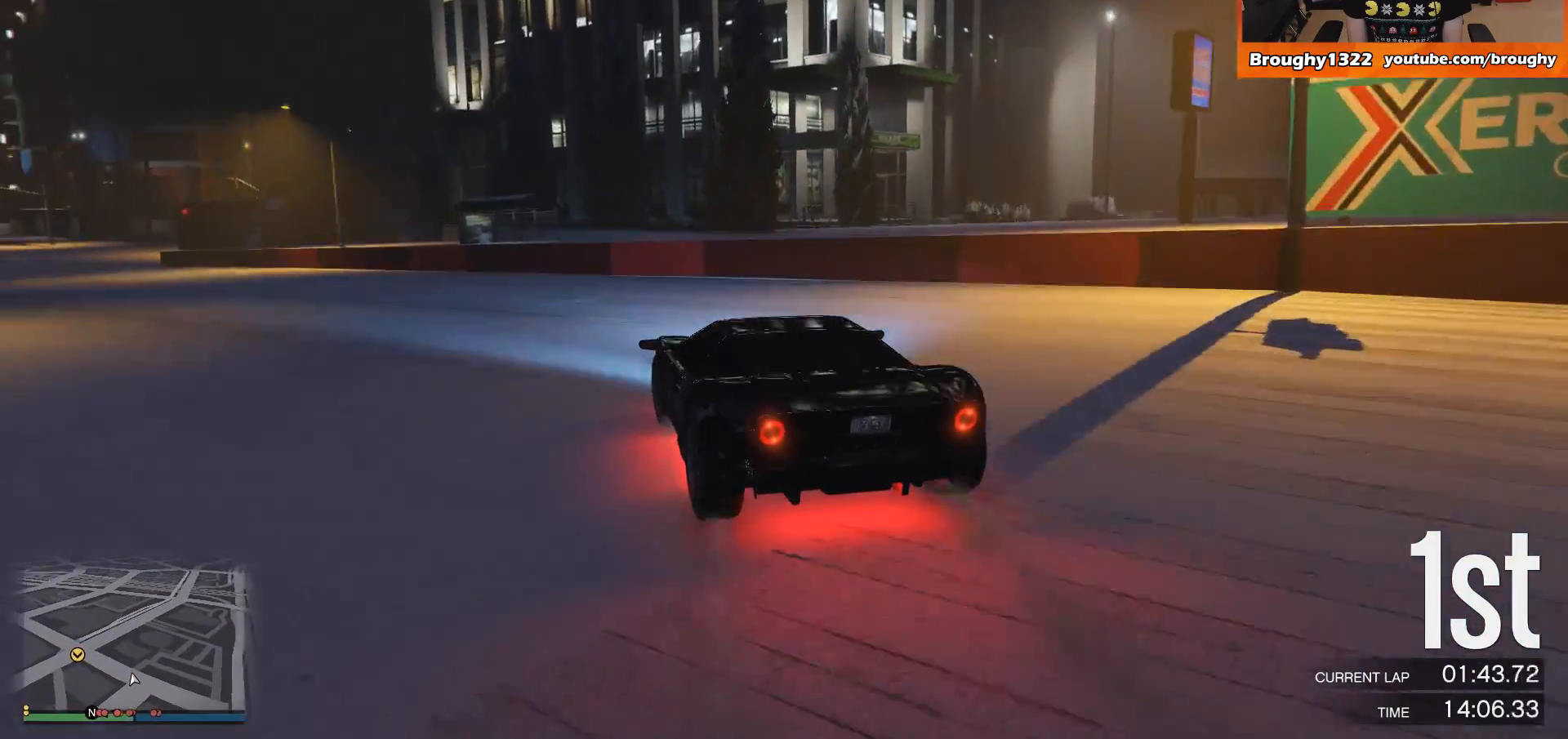
{"buttons": ["R2"], "left_stick": "up-left", "right_stick": "center", "events": []}